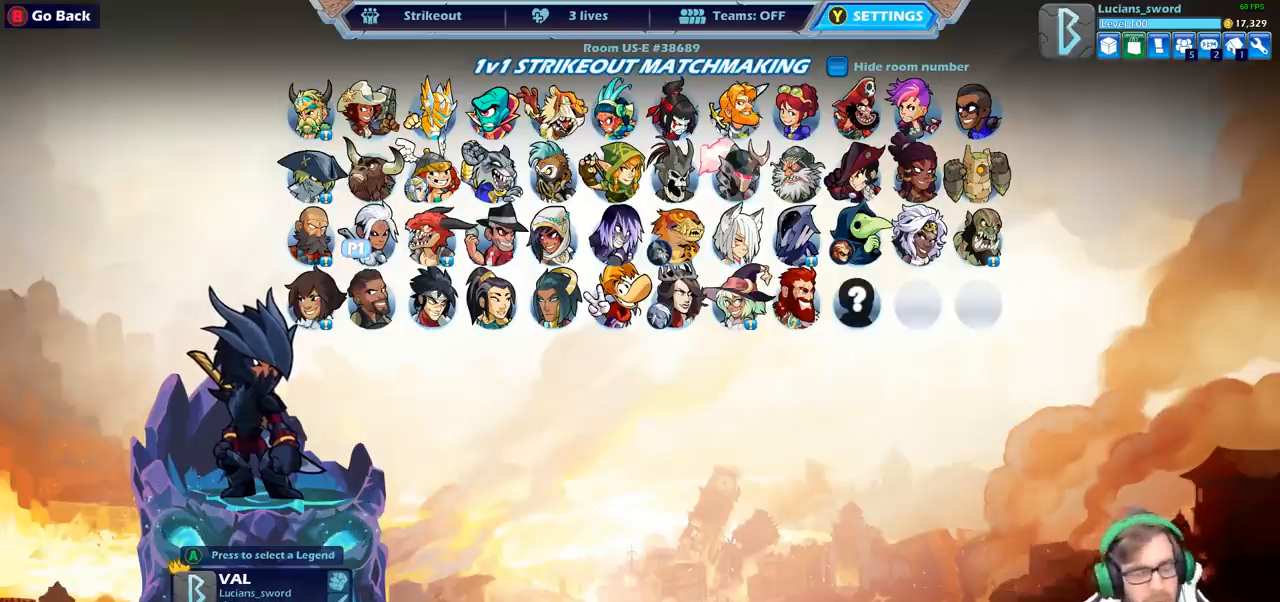
Gameplay with a controller (PlayStation layout); each line is a JSON object with the inputs held at the frame after it (dt_ms = milliseconds from this image to that frame). "events" lists button and stick changes between this image and that frame as [ms after this image, input, new state], when the widget could be followed in between. Not read: DPAD_RIGHT.
{"dt_ms": 500, "buttons": [], "left_stick": "center", "right_stick": "center", "events": [[200, "CIRCLE", "down"], [283, "CIRCLE", "up"]]}
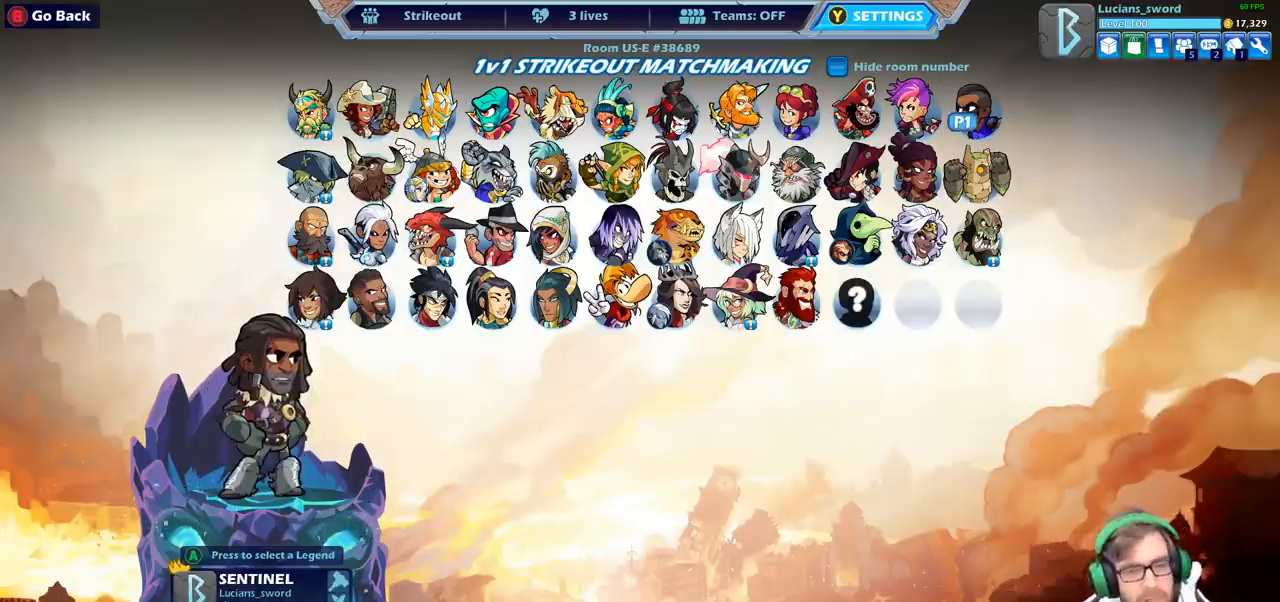
{"dt_ms": 500, "buttons": ["CIRCLE"], "left_stick": "center", "right_stick": "center", "events": [[500, "CIRCLE", "down"]]}
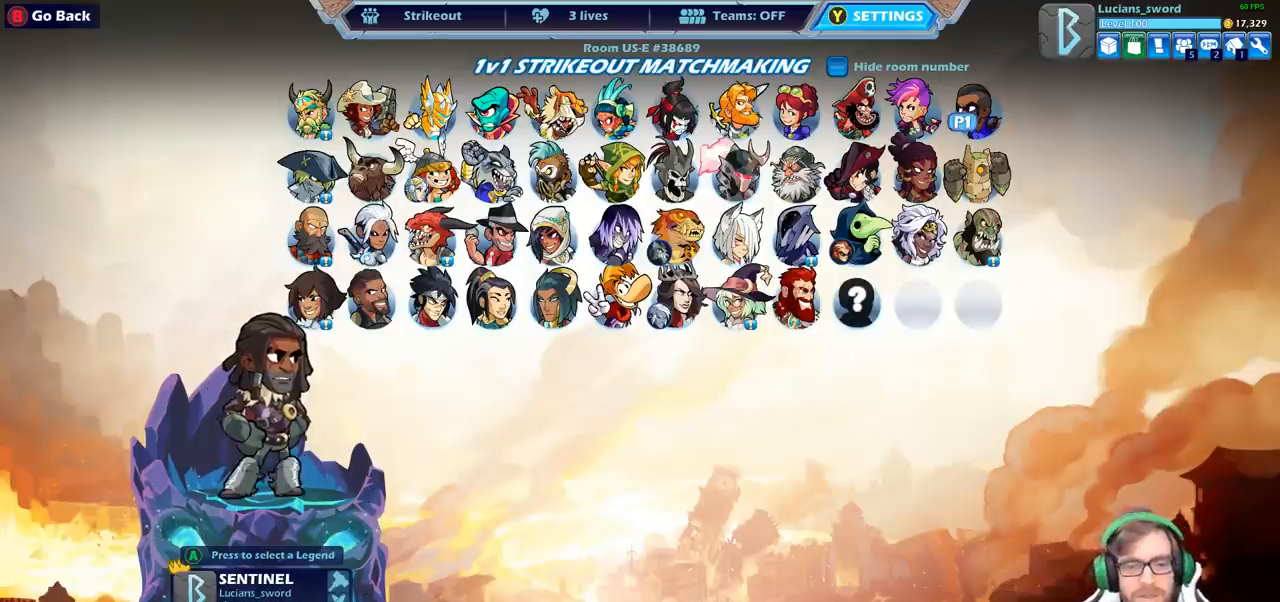
{"dt_ms": 500, "buttons": [], "left_stick": "center", "right_stick": "center", "events": [[100, "CIRCLE", "up"]]}
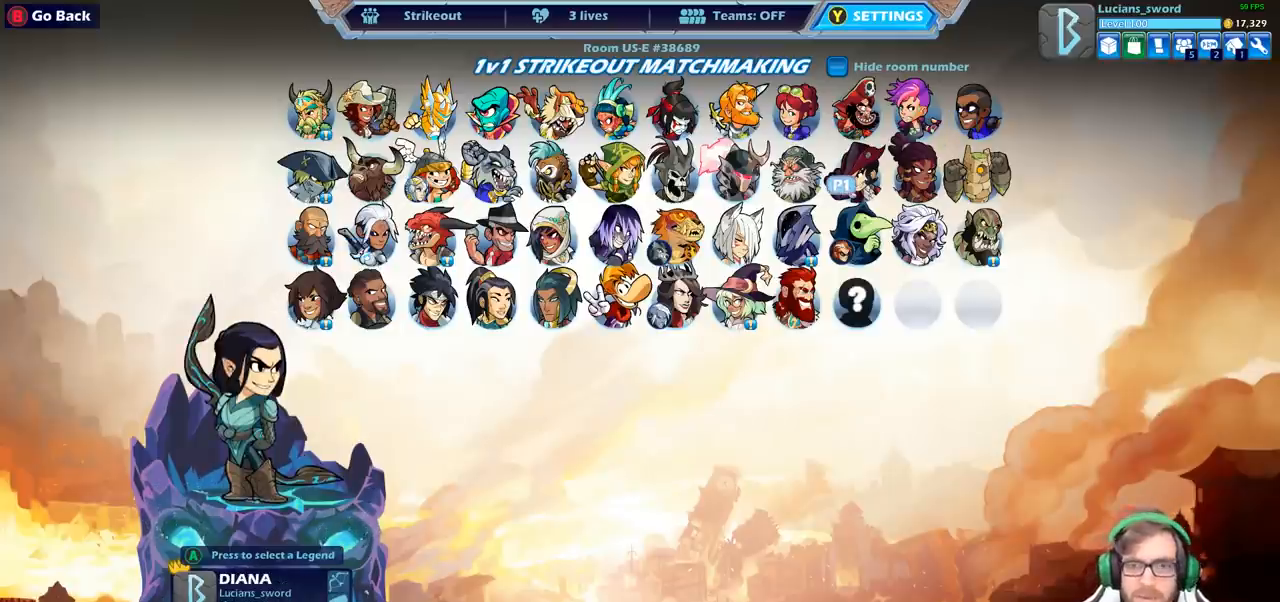
{"dt_ms": 500, "buttons": [], "left_stick": "center", "right_stick": "center", "events": [[383, "DPAD_UP", "down"], [467, "DPAD_UP", "up"]]}
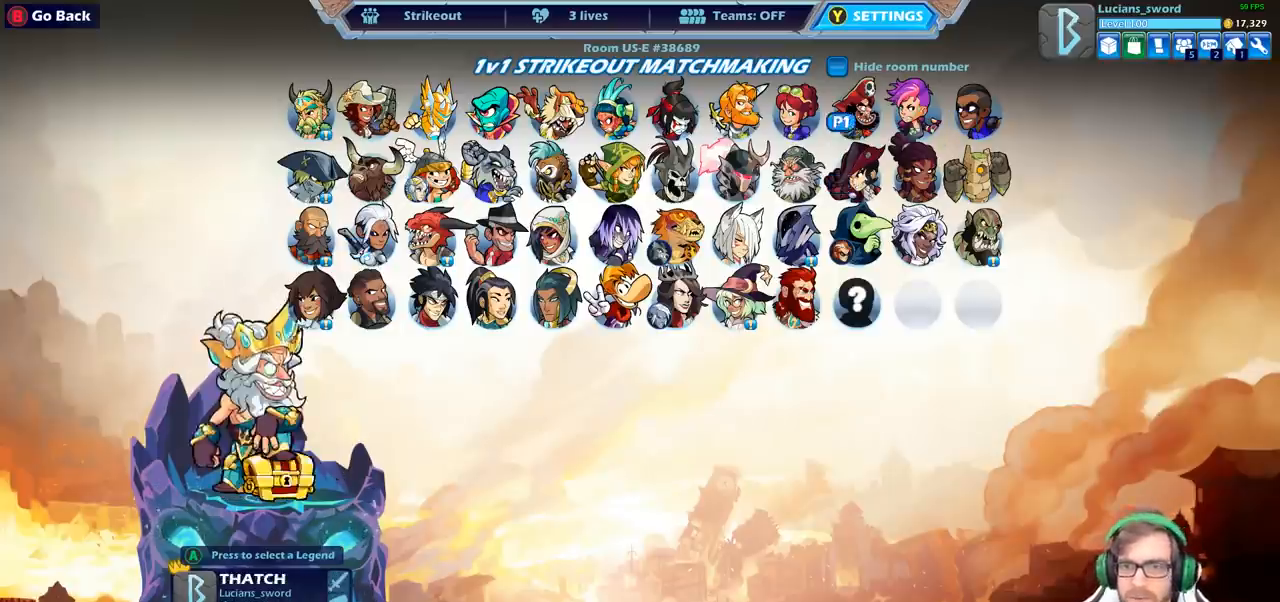
{"dt_ms": 500, "buttons": [], "left_stick": "center", "right_stick": "center", "events": []}
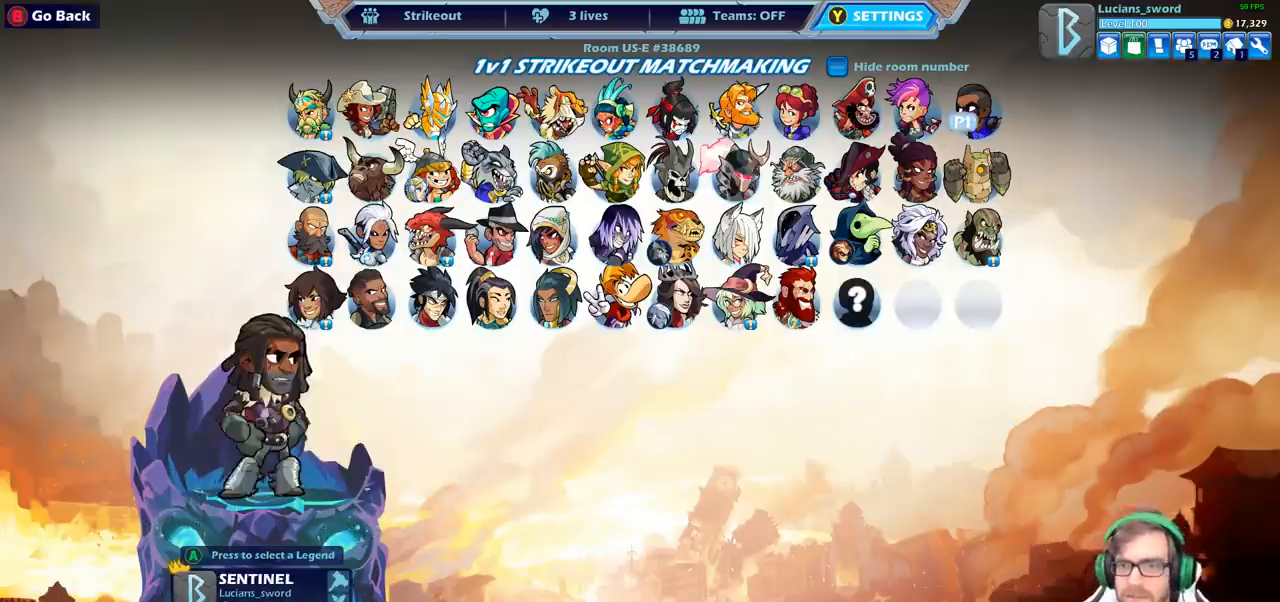
{"dt_ms": 500, "buttons": [], "left_stick": "center", "right_stick": "center", "events": [[317, "CROSS", "down"], [417, "CROSS", "up"]]}
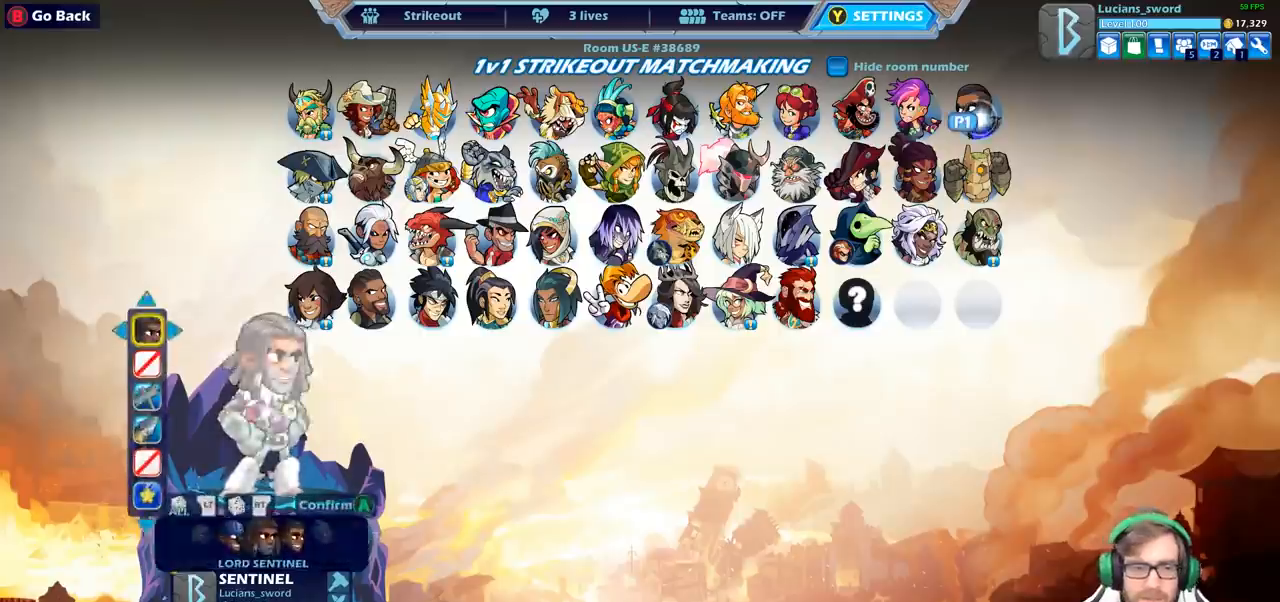
{"dt_ms": 500, "buttons": ["CROSS"], "left_stick": "center", "right_stick": "center", "events": [[500, "CROSS", "down"]]}
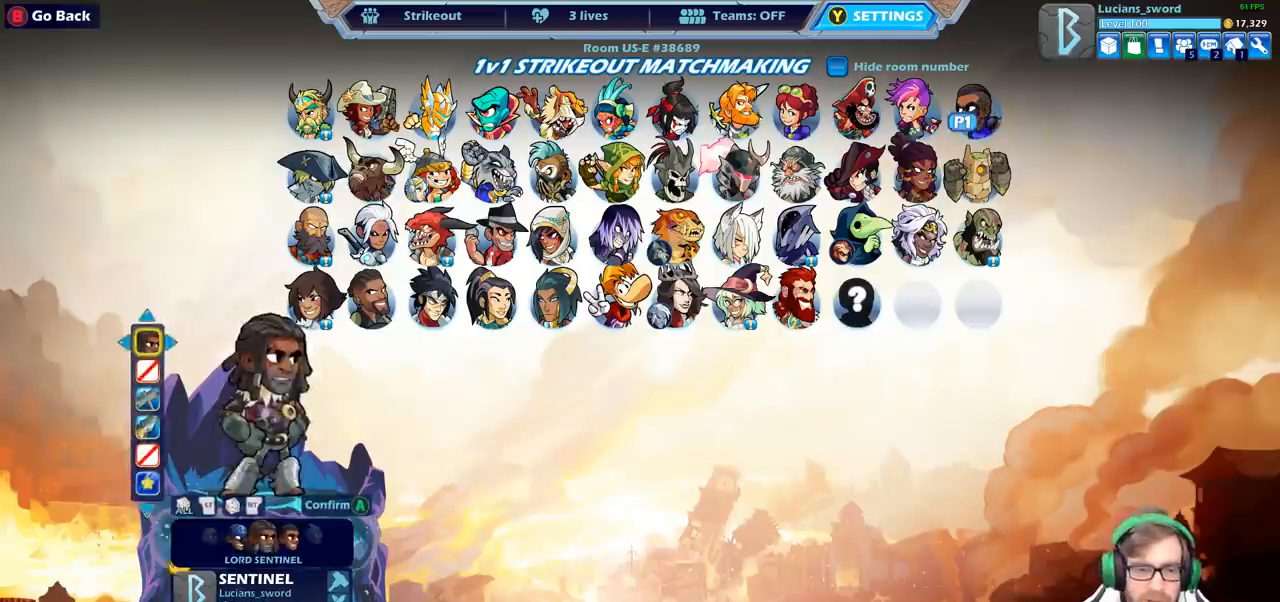
{"dt_ms": 500, "buttons": [], "left_stick": "center", "right_stick": "center", "events": [[133, "CROSS", "up"], [383, "DPAD_DOWN", "down"], [500, "DPAD_DOWN", "up"]]}
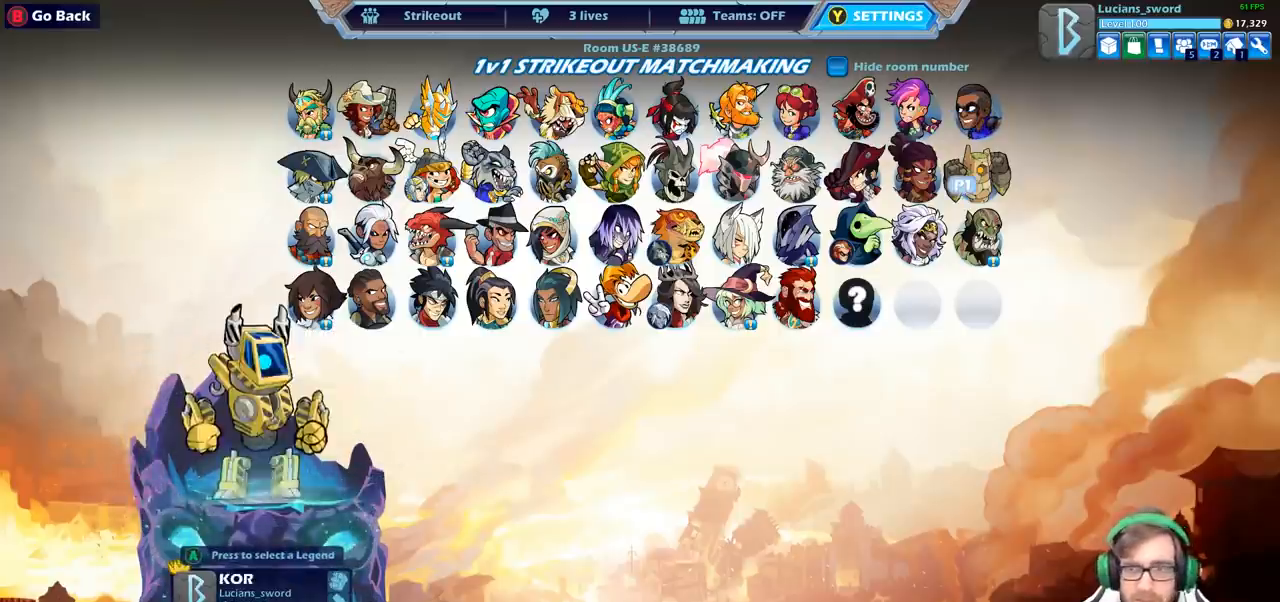
{"dt_ms": 500, "buttons": [], "left_stick": "center", "right_stick": "center", "events": [[250, "DPAD_LEFT", "down"], [333, "DPAD_LEFT", "up"]]}
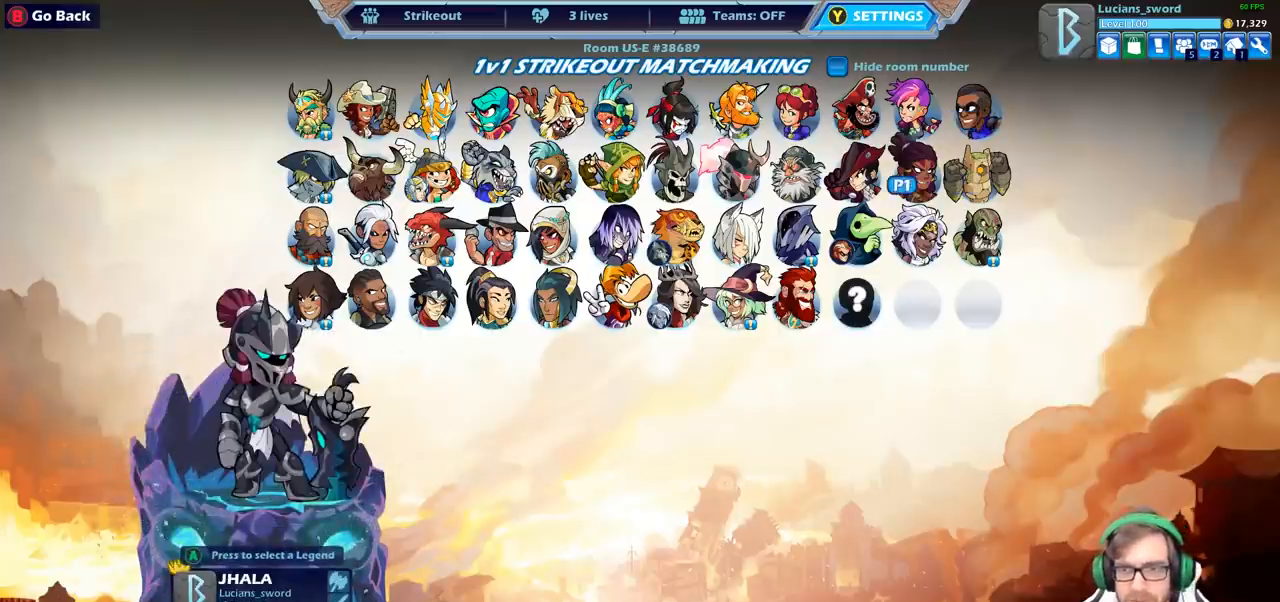
{"dt_ms": 500, "buttons": [], "left_stick": "center", "right_stick": "center", "events": []}
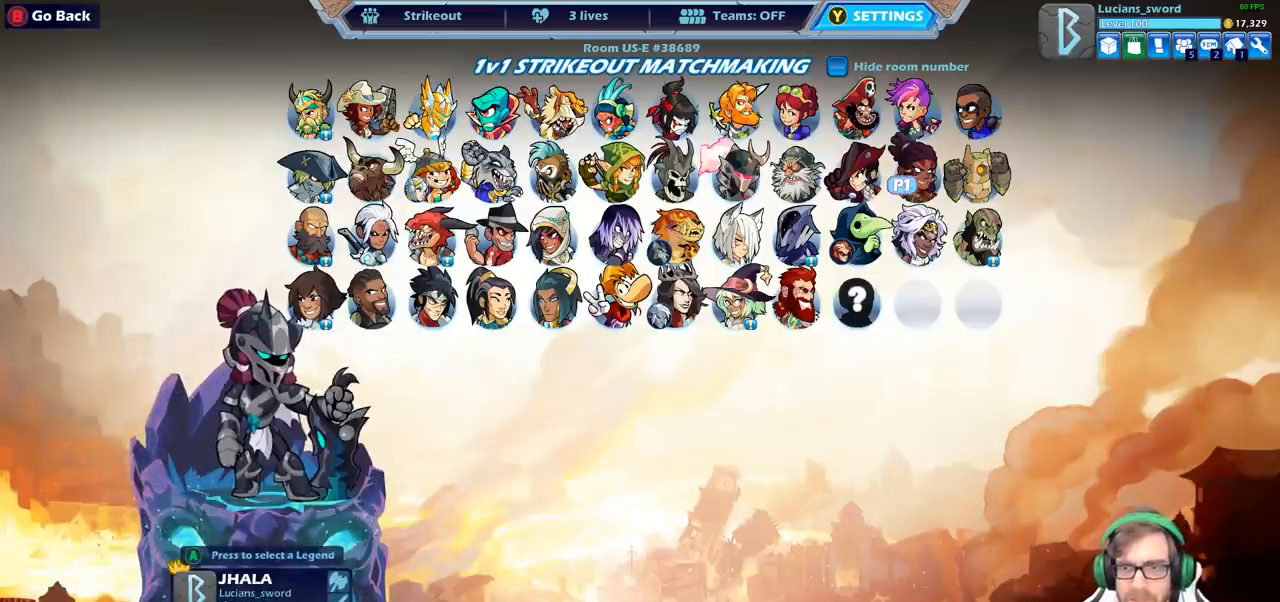
{"dt_ms": 500, "buttons": ["DPAD_UP"], "left_stick": "center", "right_stick": "center", "events": [[433, "DPAD_UP", "down"]]}
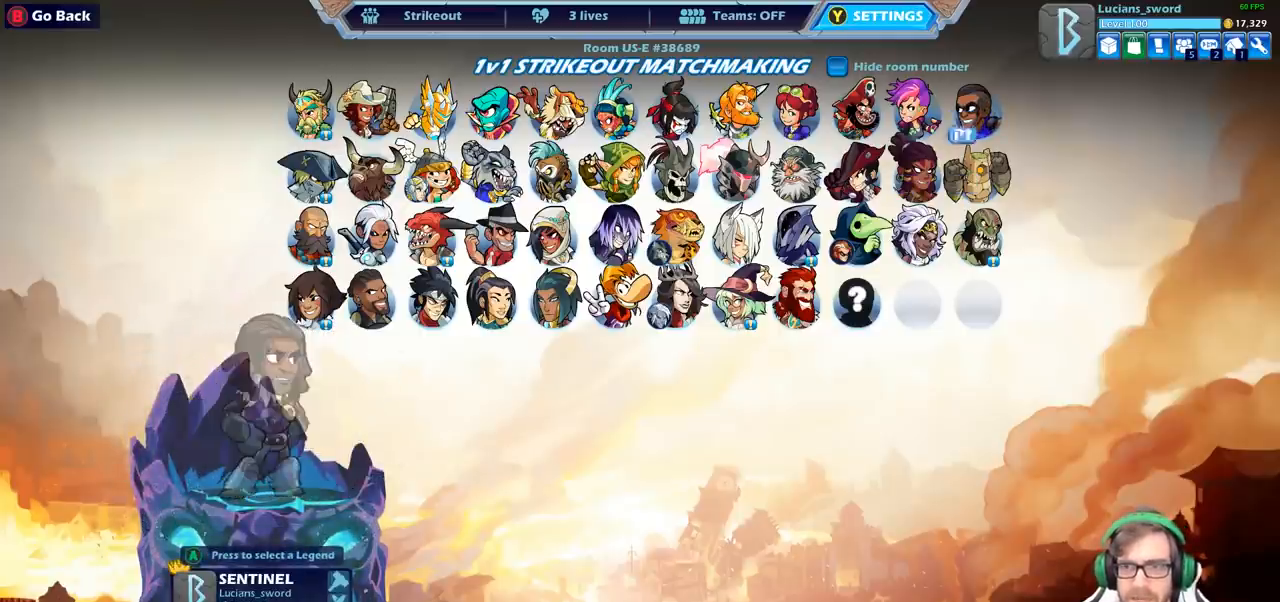
{"dt_ms": 500, "buttons": [], "left_stick": "center", "right_stick": "center", "events": [[83, "DPAD_UP", "up"]]}
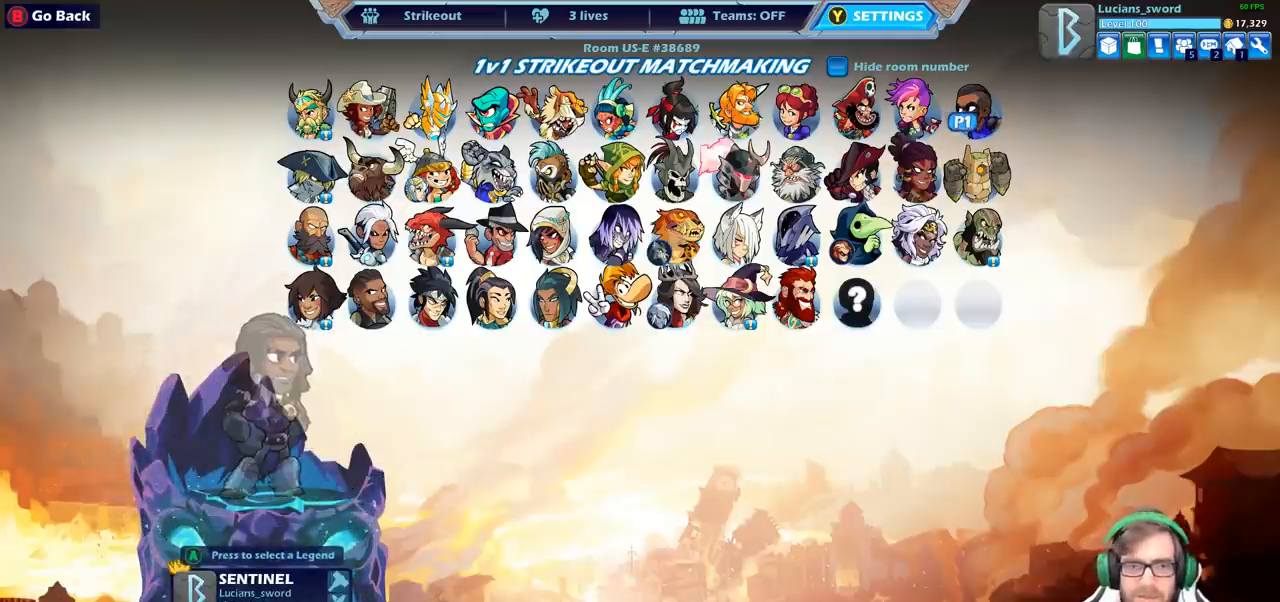
{"dt_ms": 1000, "buttons": [], "left_stick": "center", "right_stick": "center"}
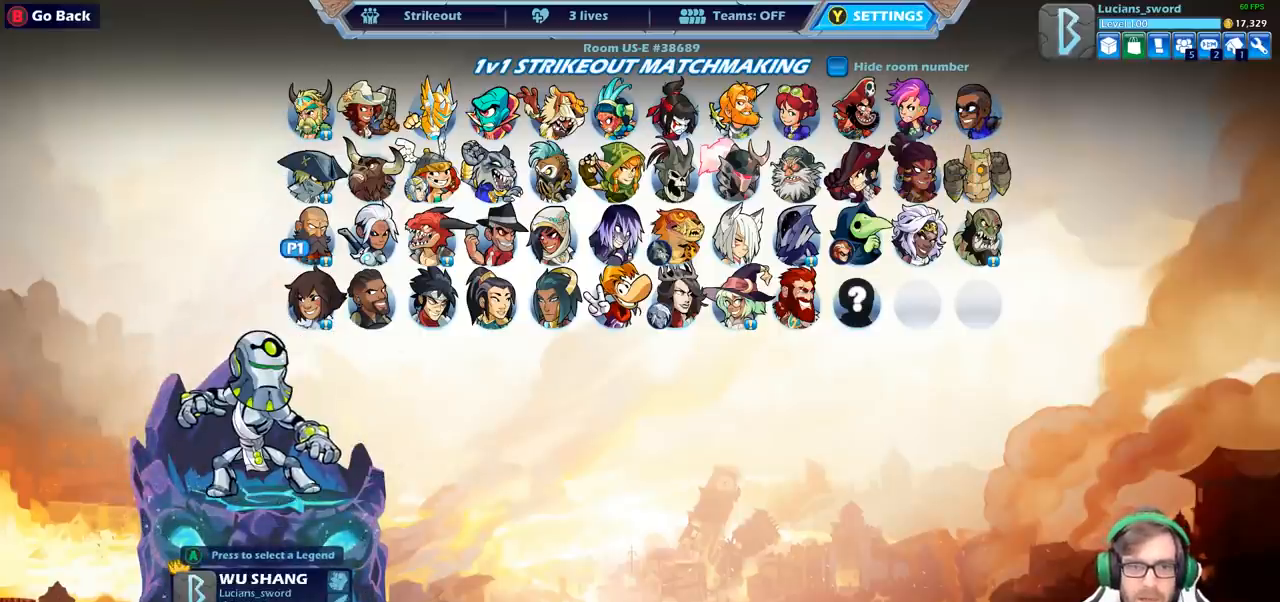
{"dt_ms": 500, "buttons": [], "left_stick": "center", "right_stick": "center", "events": []}
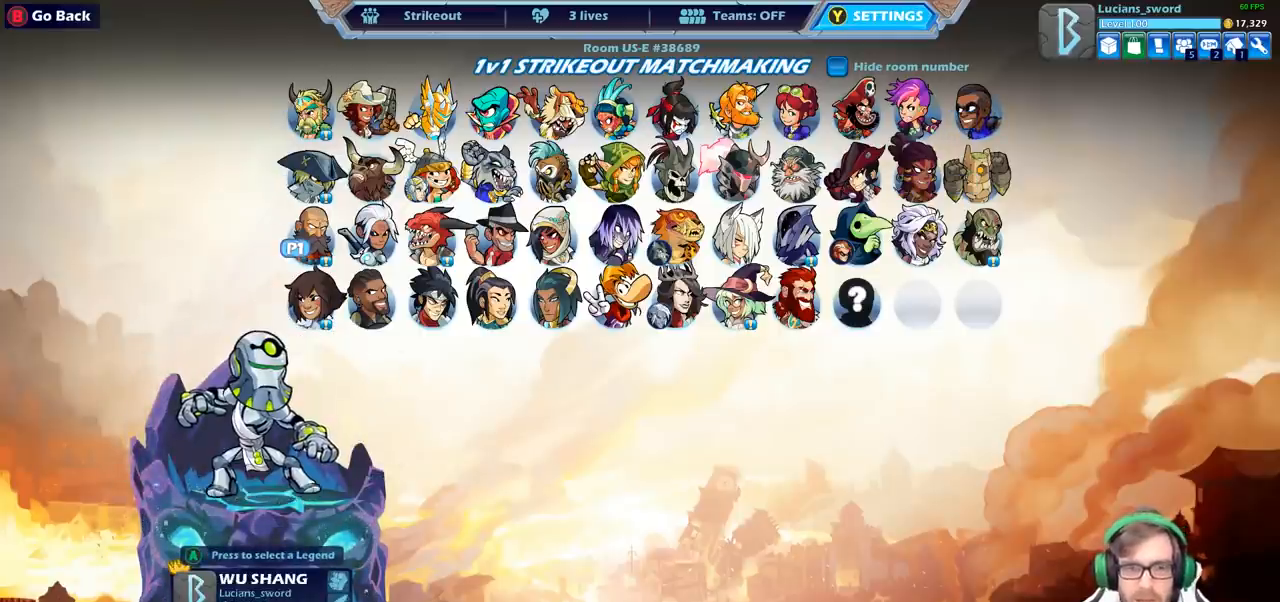
{"dt_ms": 500, "buttons": [], "left_stick": "center", "right_stick": "center", "events": []}
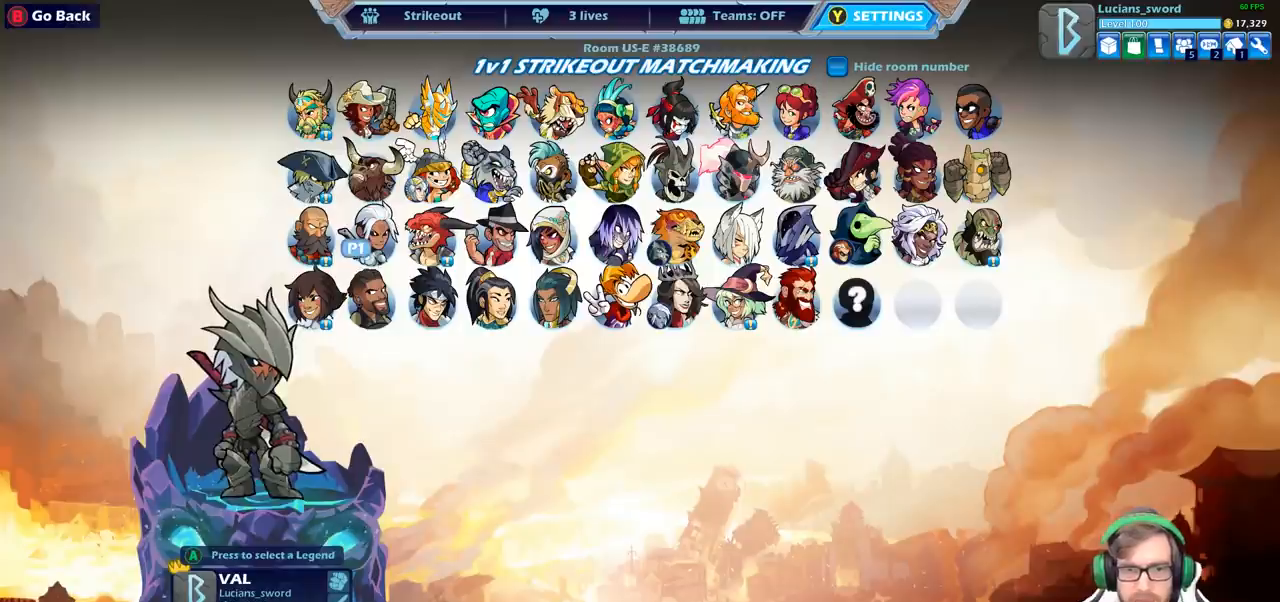
{"dt_ms": 500, "buttons": ["DPAD_UP"], "left_stick": "center", "right_stick": "center", "events": [[67, "CROSS", "down"], [133, "CROSS", "up"], [267, "CROSS", "down"], [350, "CROSS", "up"], [467, "DPAD_UP", "down"]]}
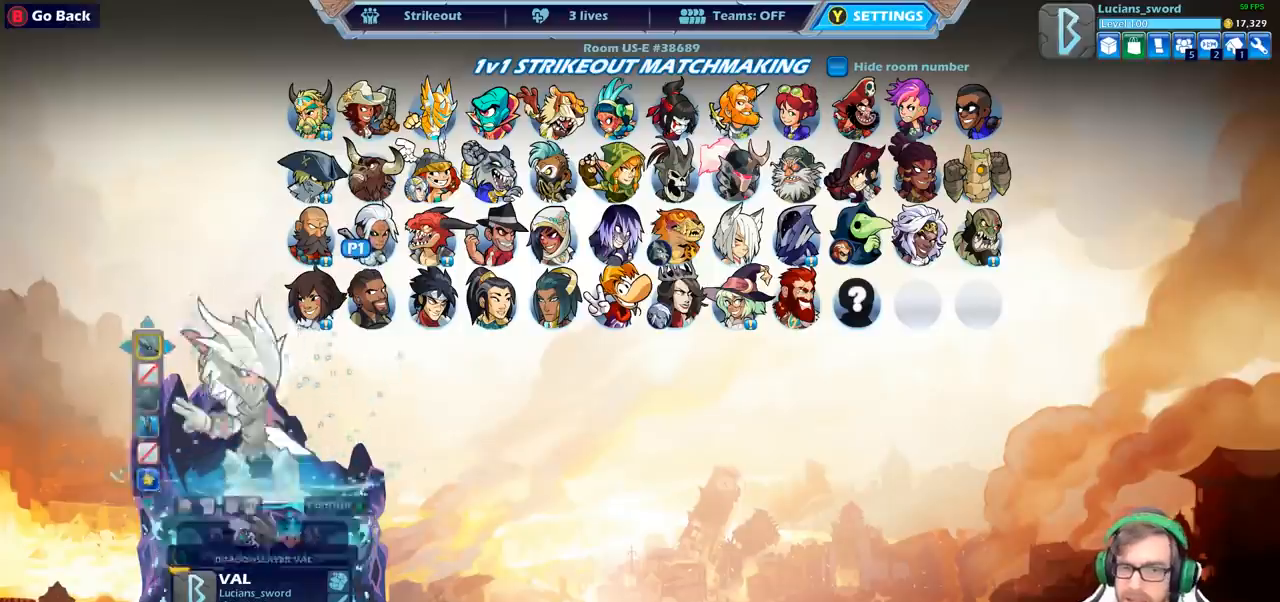
{"dt_ms": 500, "buttons": [], "left_stick": "center", "right_stick": "center", "events": [[117, "DPAD_UP", "up"]]}
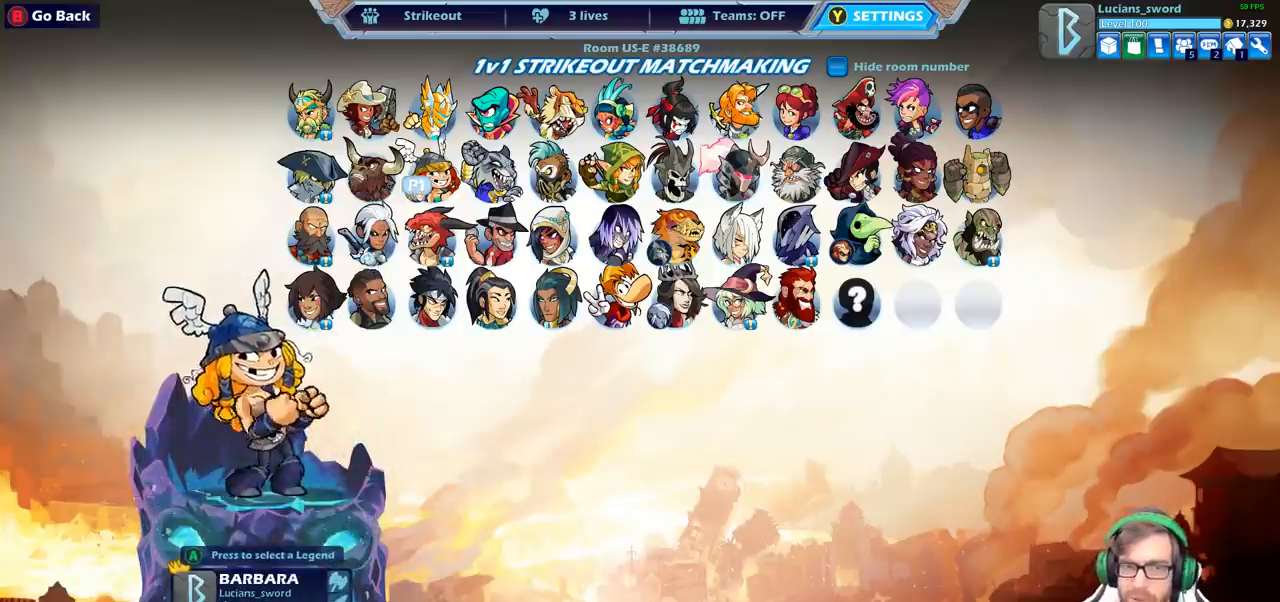
{"dt_ms": 500, "buttons": [], "left_stick": "center", "right_stick": "center", "events": []}
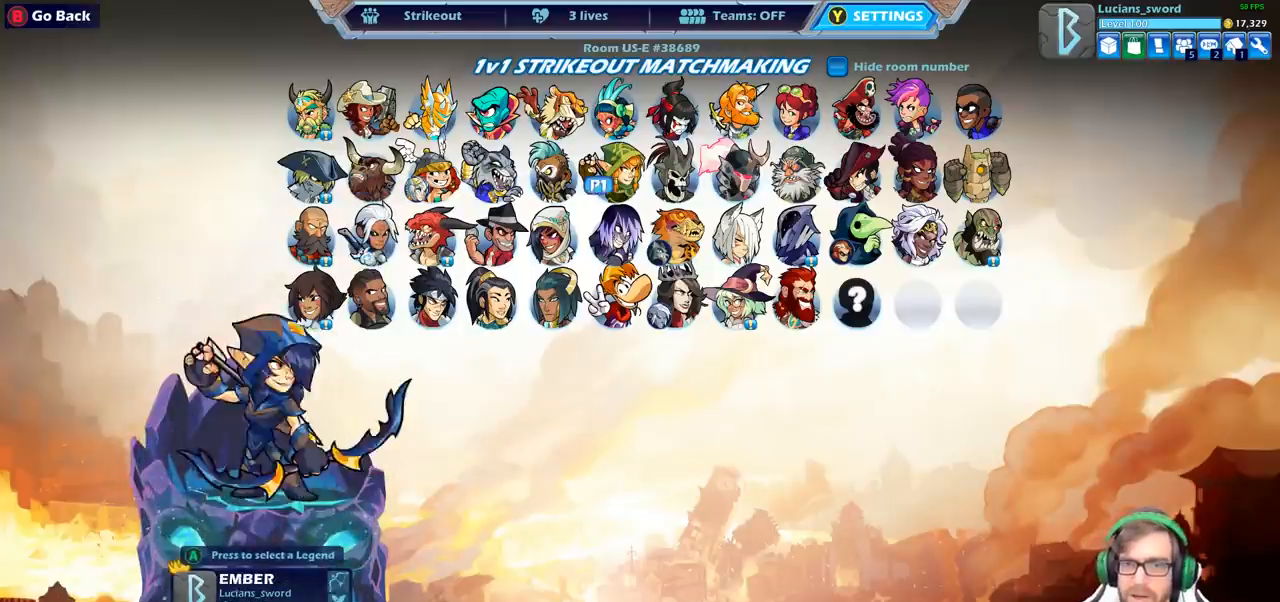
{"dt_ms": 500, "buttons": [], "left_stick": "center", "right_stick": "center", "events": []}
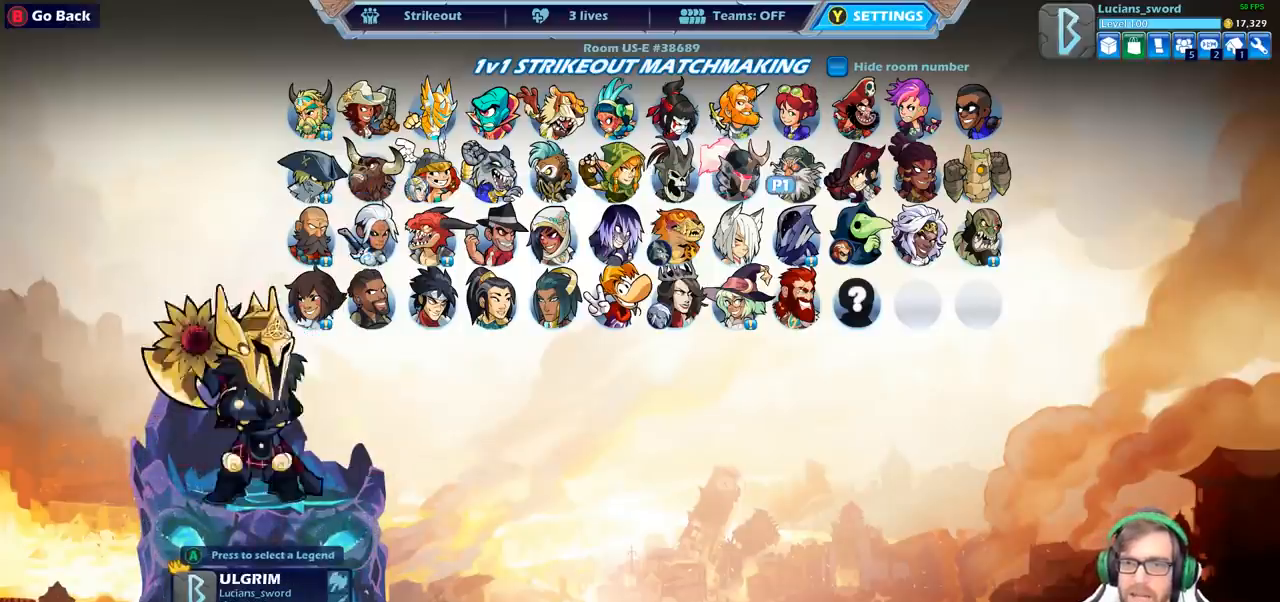
{"dt_ms": 500, "buttons": [], "left_stick": "center", "right_stick": "center", "events": []}
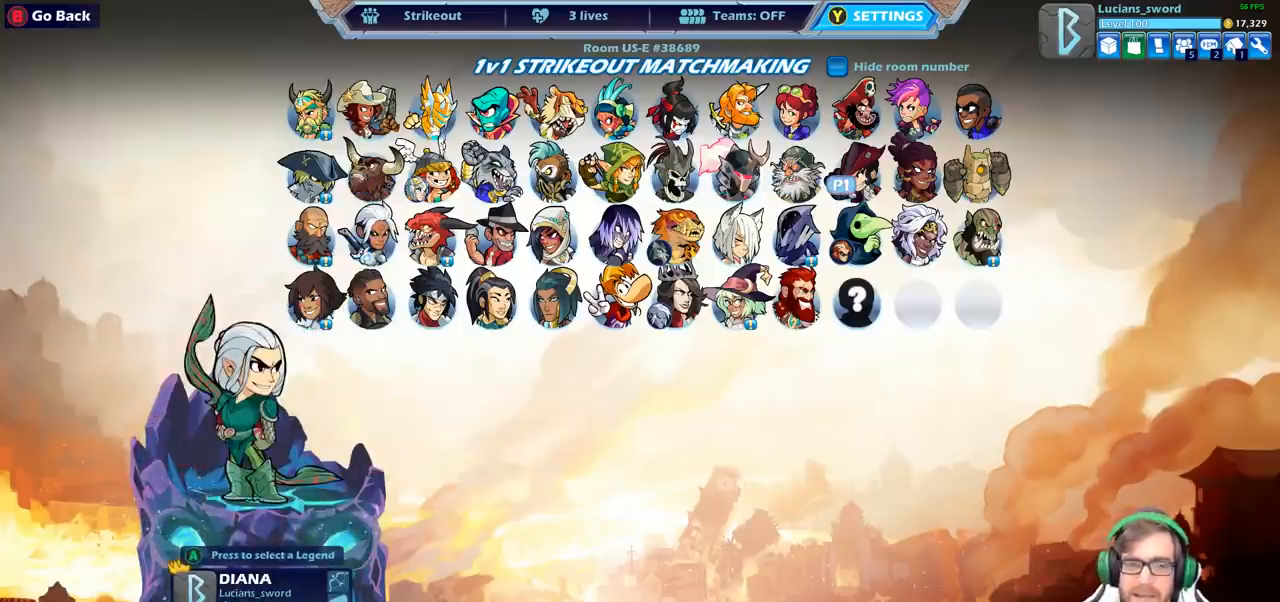
{"dt_ms": 500, "buttons": [], "left_stick": "center", "right_stick": "center", "events": [[83, "CROSS", "down"], [167, "CROSS", "up"]]}
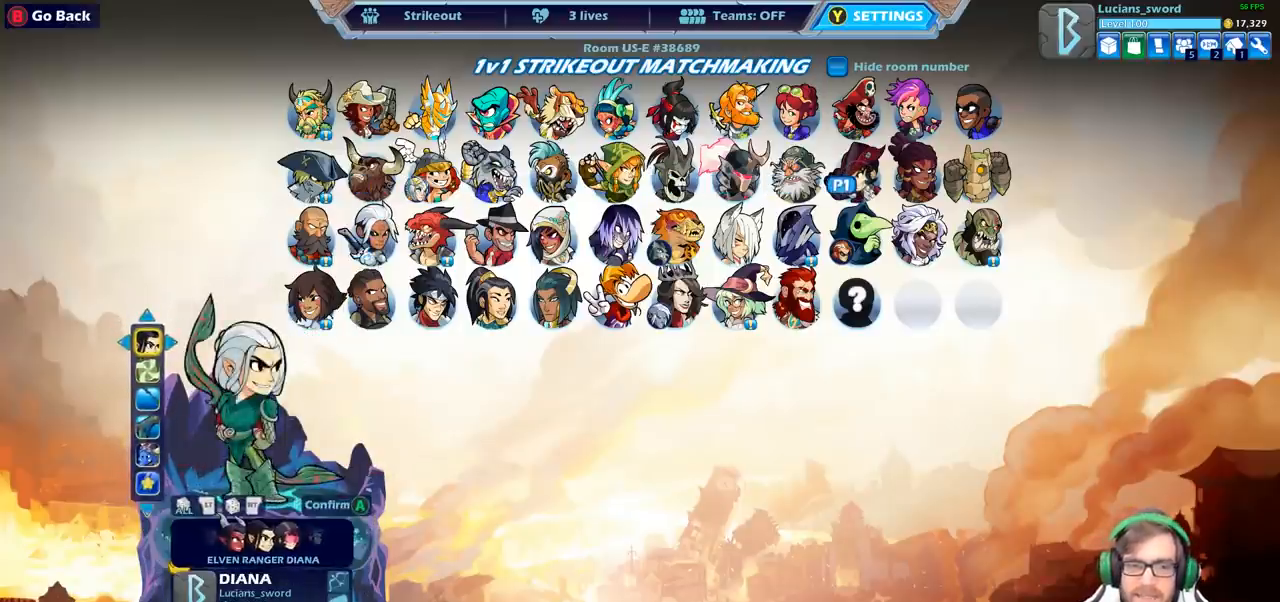
{"dt_ms": 500, "buttons": [], "left_stick": "center", "right_stick": "center", "events": []}